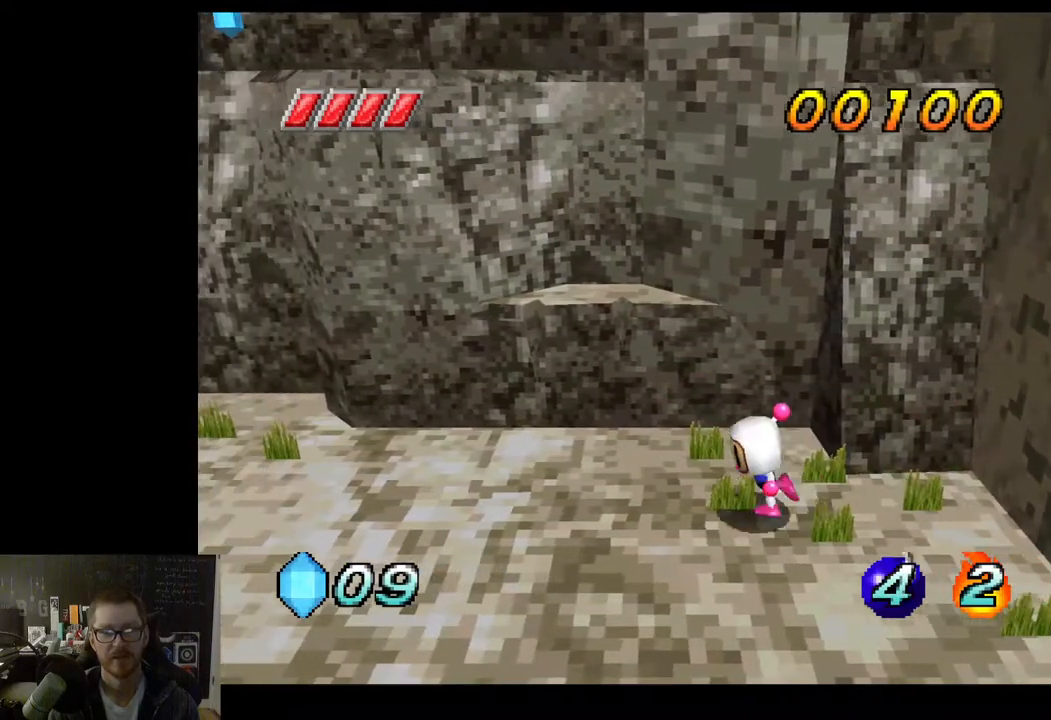
Gameplay with a controller (Xbox layout); each line is a JSON object with the inputs held at the frame after it. "events" lists button and stick changes between this image and that frame as [ms after this image, input, new state], when the widget could be followed in between.
{"buttons": [], "left_stick": "left", "right_stick": "center", "events": []}
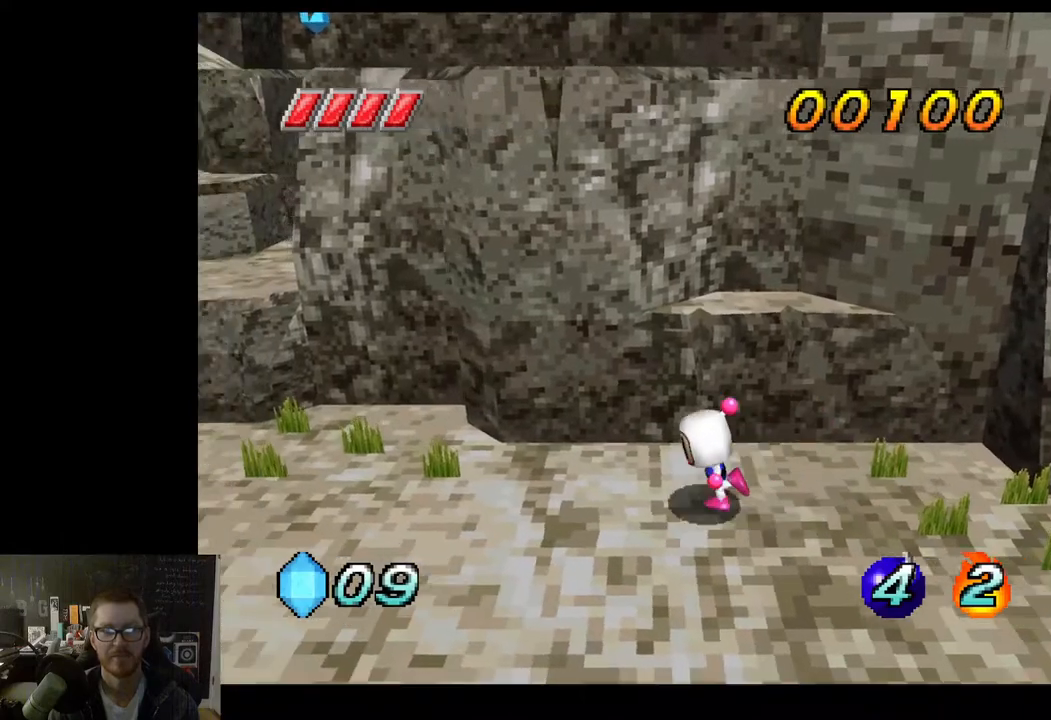
{"buttons": [], "left_stick": "up-left", "right_stick": "center", "events": [[217, "left_stick", "up-left"]]}
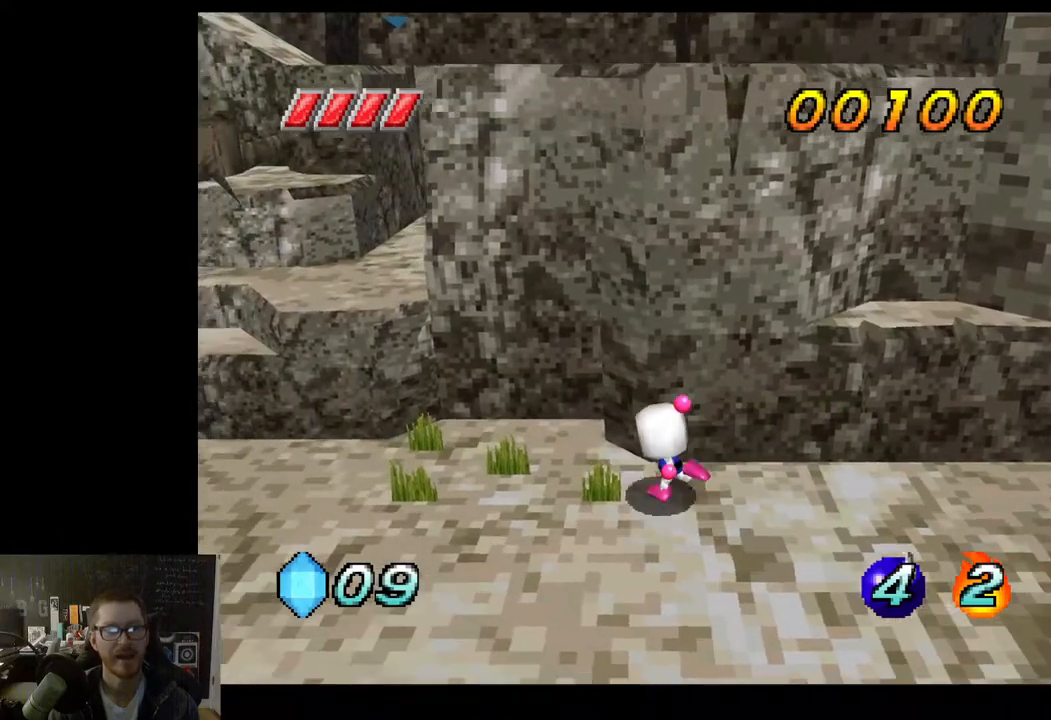
{"buttons": ["A"], "left_stick": "up-left", "right_stick": "center", "events": [[333, "A", "down"]]}
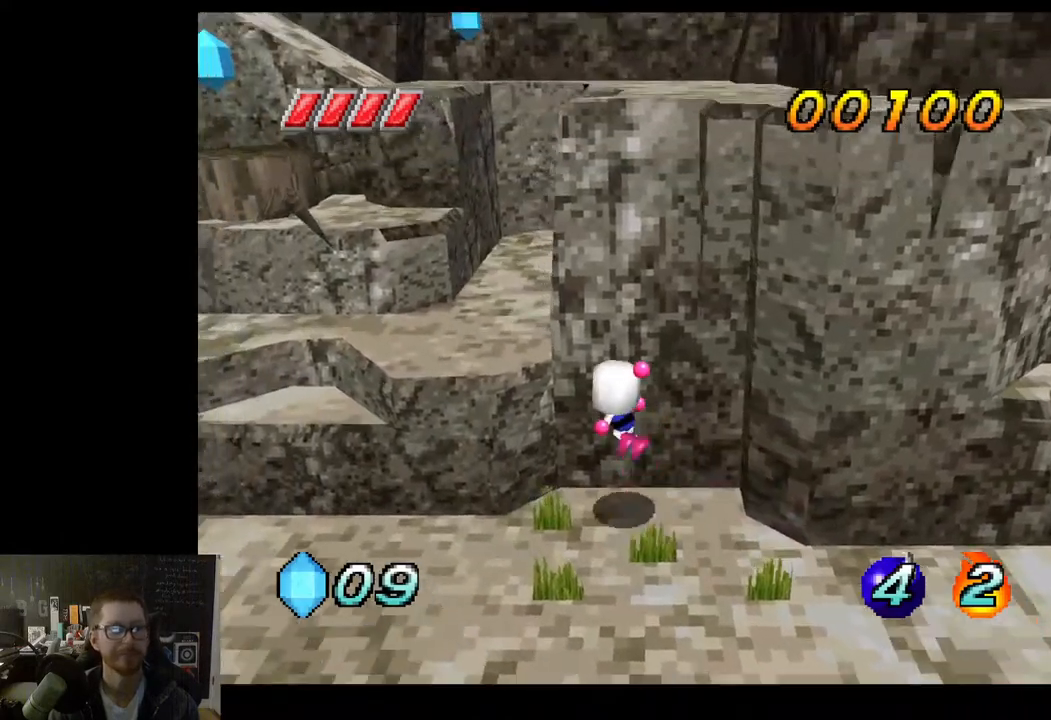
{"buttons": [], "left_stick": "up-left", "right_stick": "center", "events": [[50, "A", "up"]]}
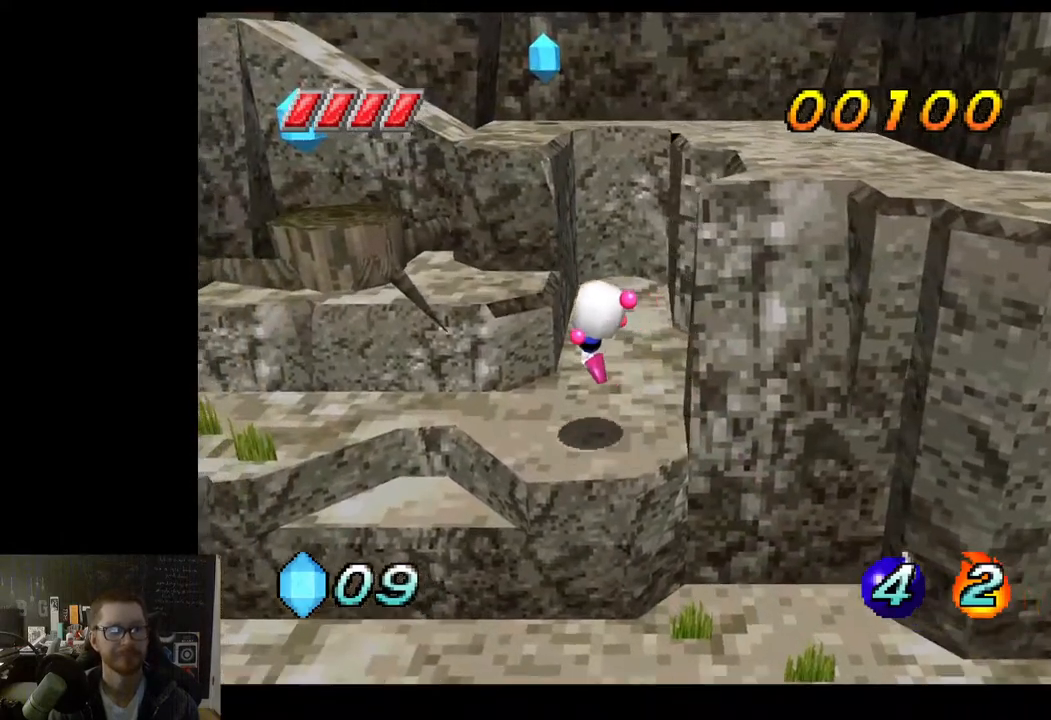
{"buttons": ["A"], "left_stick": "up-left", "right_stick": "center", "events": [[317, "A", "down"]]}
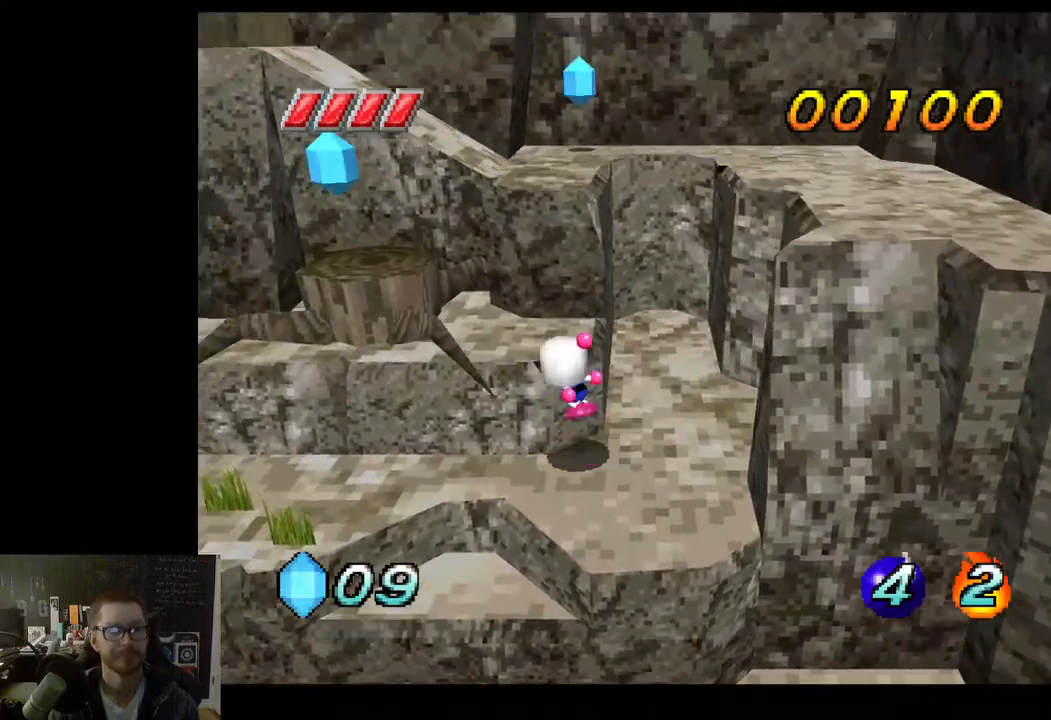
{"buttons": [], "left_stick": "down-right", "right_stick": "center", "events": [[200, "A", "up"], [250, "left_stick", "center"], [300, "left_stick", "down-right"]]}
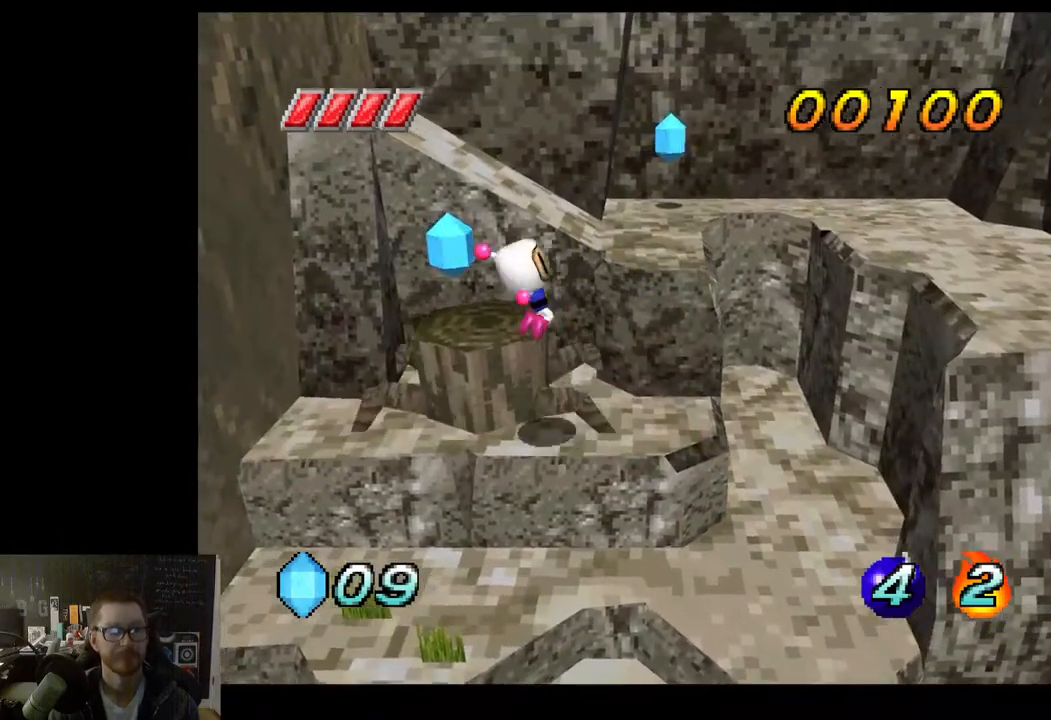
{"buttons": [], "left_stick": "down-right", "right_stick": "center", "events": [[333, "A", "down"], [483, "A", "up"]]}
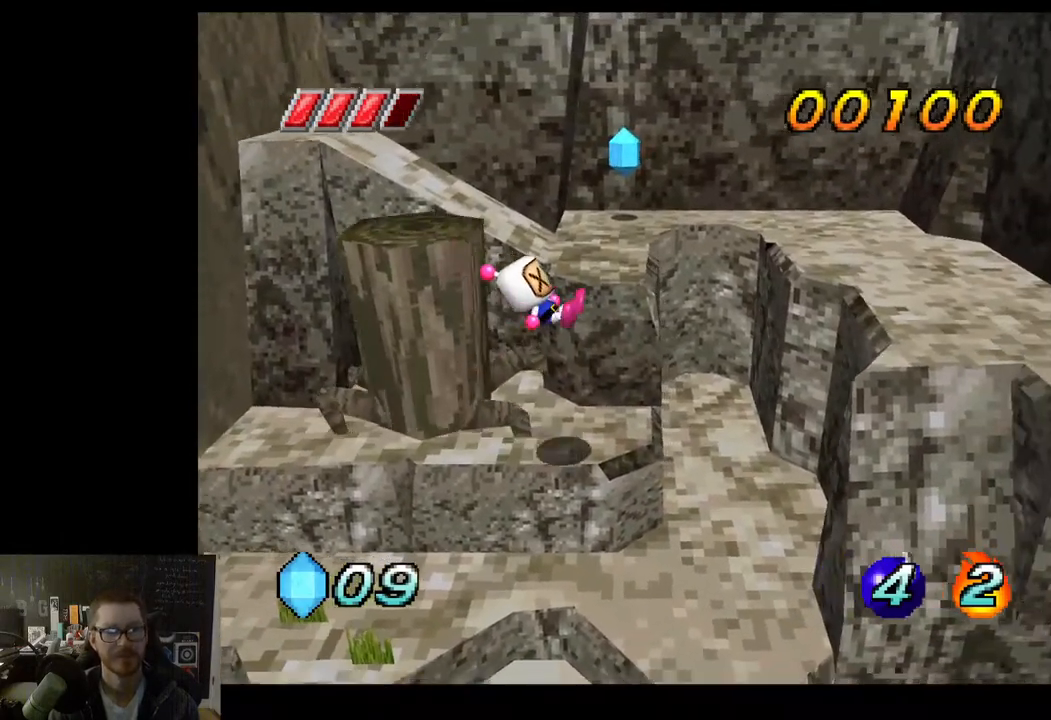
{"buttons": [], "left_stick": "down-right", "right_stick": "center", "events": []}
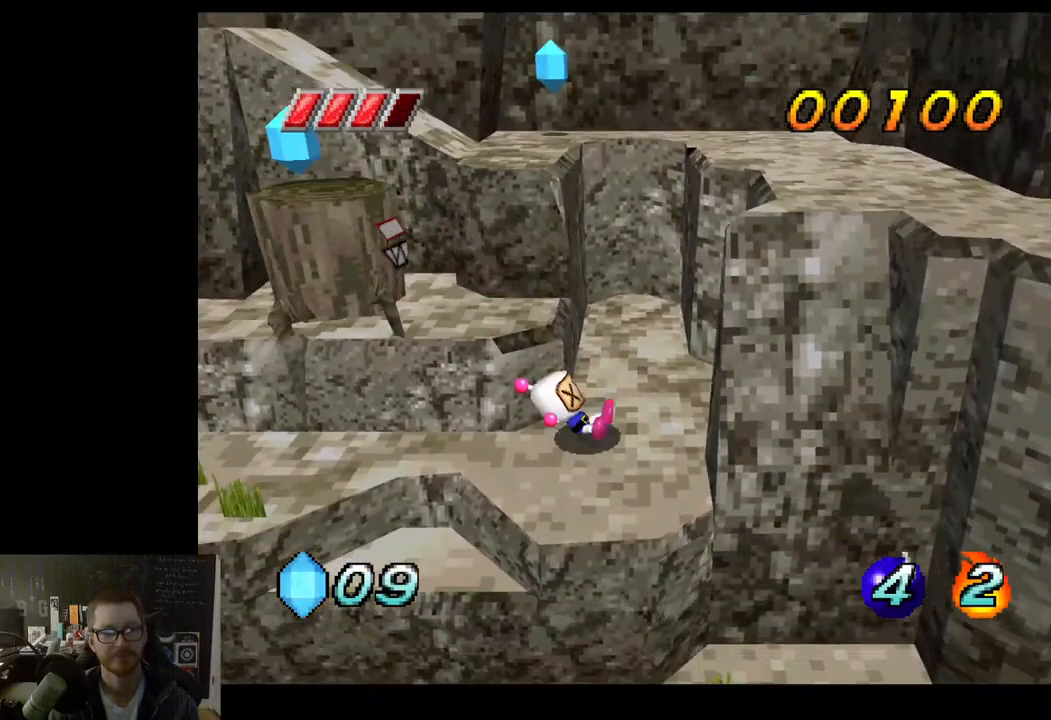
{"buttons": [], "left_stick": "down-left", "right_stick": "center", "events": [[33, "left_stick", "down"], [283, "left_stick", "down-left"]]}
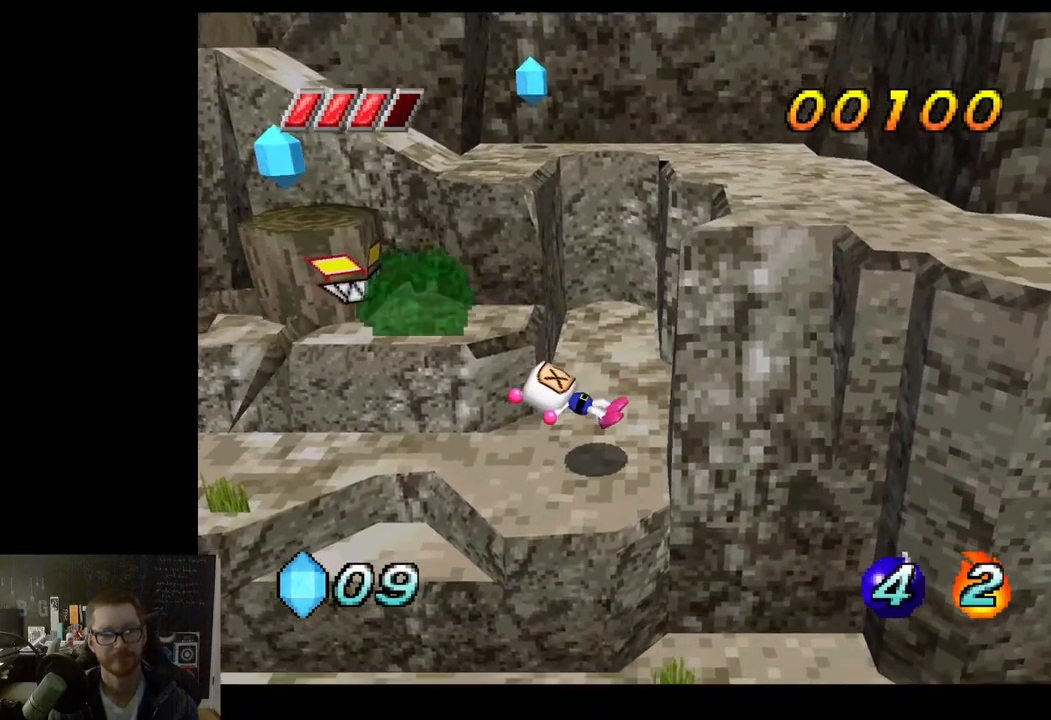
{"buttons": [], "left_stick": "down-left", "right_stick": "center", "events": []}
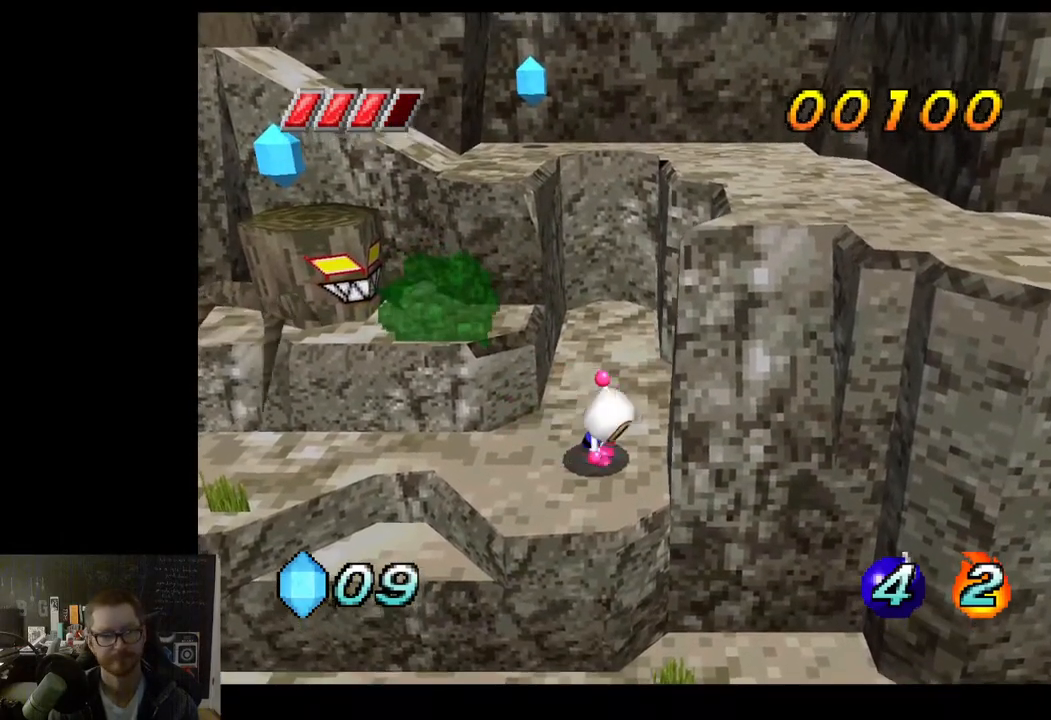
{"buttons": [], "left_stick": "down-left", "right_stick": "center", "events": []}
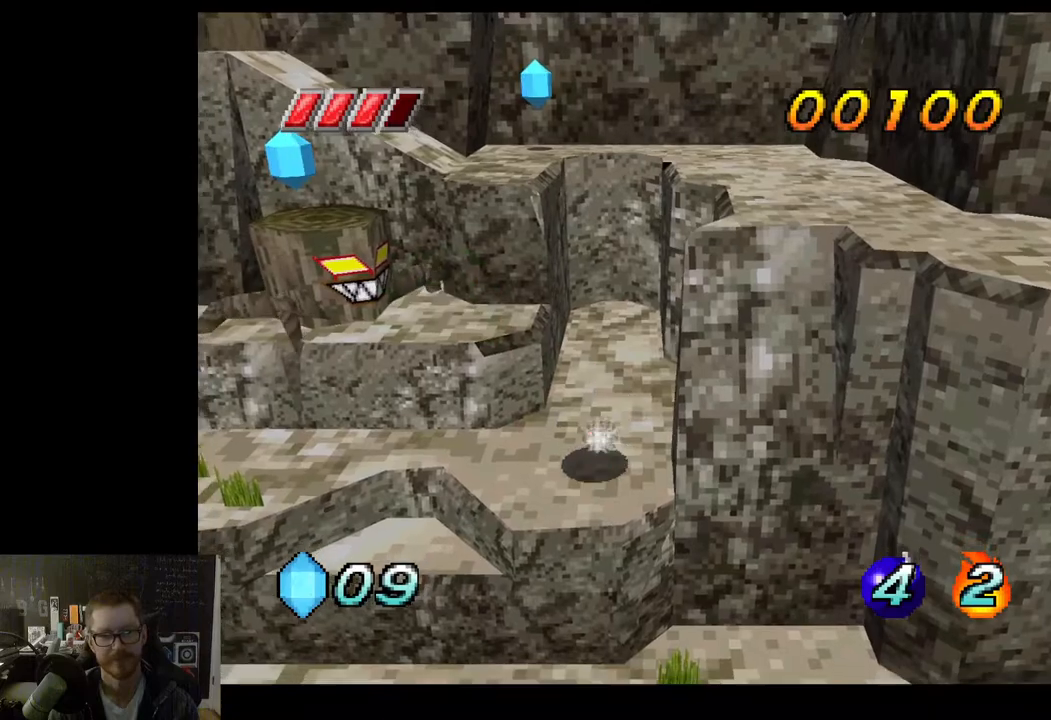
{"buttons": [], "left_stick": "down-left", "right_stick": "center", "events": []}
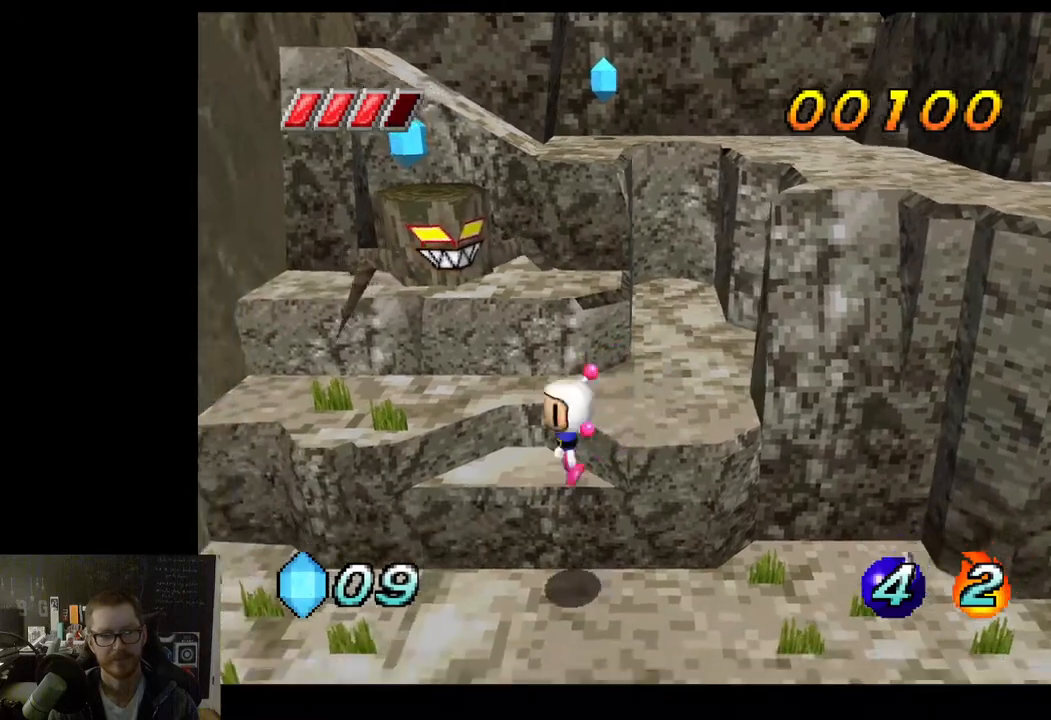
{"buttons": [], "left_stick": "down-left", "right_stick": "center", "events": [[50, "left_stick", "left"], [233, "left_stick", "center"], [467, "left_stick", "down-left"]]}
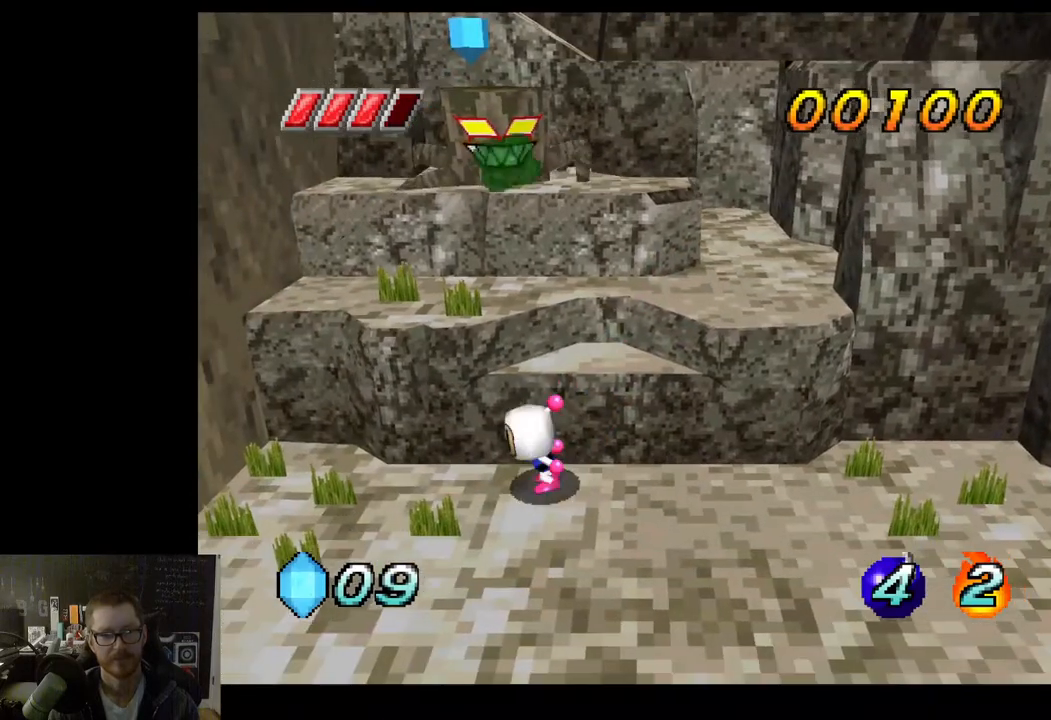
{"buttons": [], "left_stick": "center", "right_stick": "center", "events": [[33, "left_stick", "down"], [350, "left_stick", "center"]]}
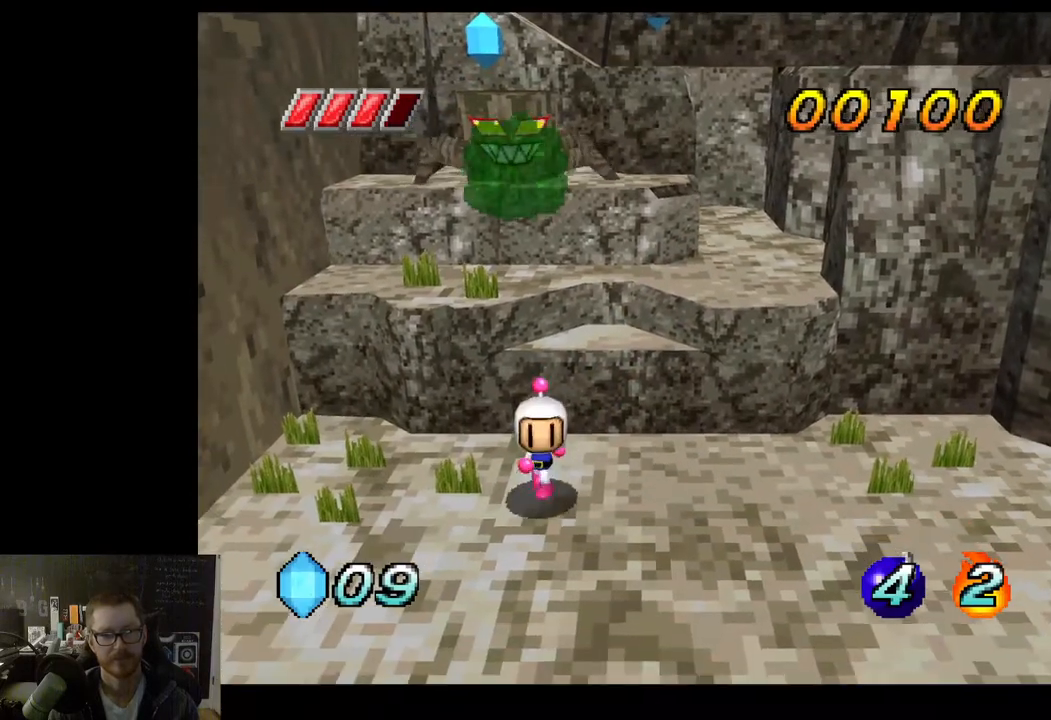
{"buttons": ["A"], "left_stick": "center", "right_stick": "center", "events": [[50, "left_stick", "up"], [150, "left_stick", "center"], [333, "A", "down"]]}
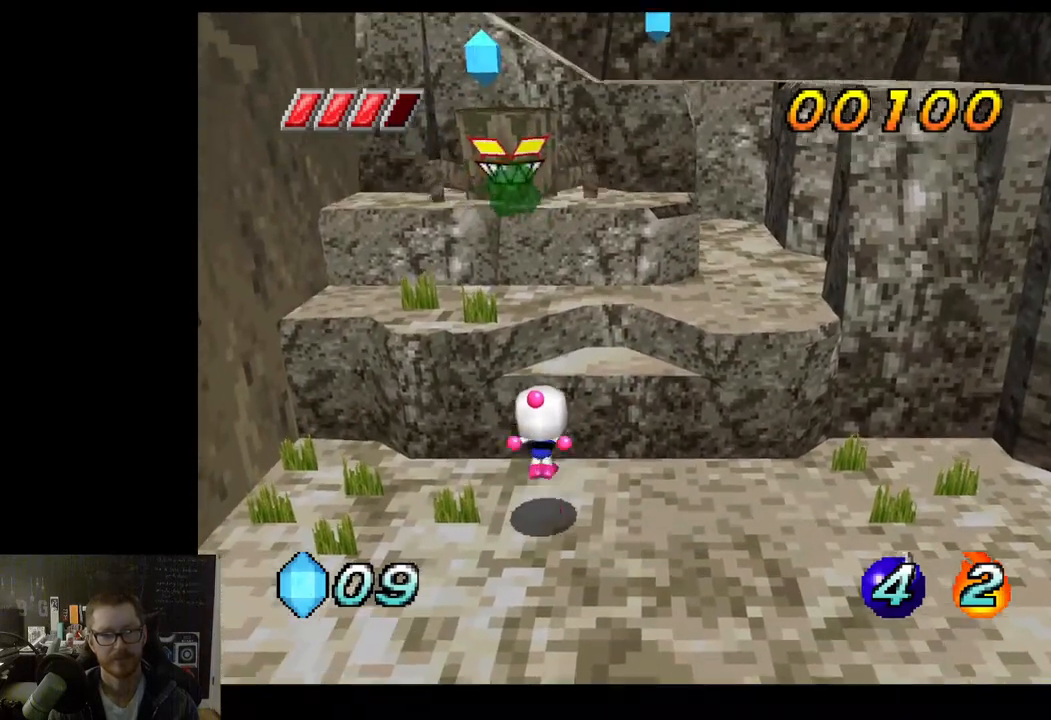
{"buttons": [], "left_stick": "center", "right_stick": "center", "events": [[100, "X", "down"], [150, "A", "up"], [233, "X", "up"]]}
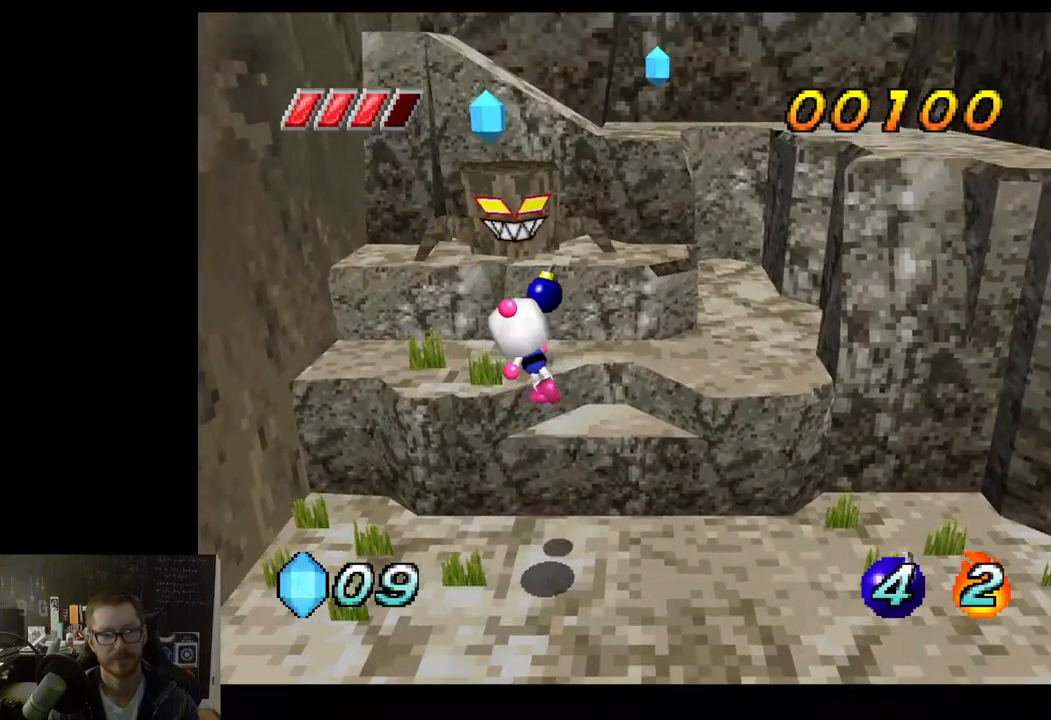
{"buttons": [], "left_stick": "center", "right_stick": "center", "events": []}
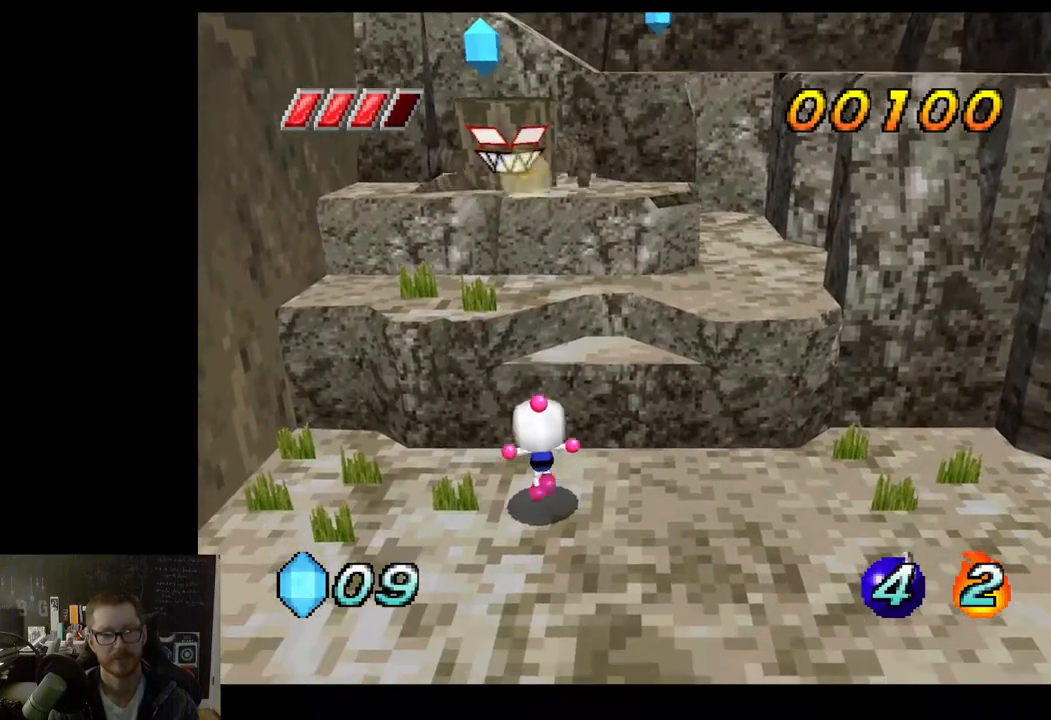
{"buttons": ["X"], "left_stick": "center", "right_stick": "center", "events": [[150, "A", "down"], [483, "A", "up"], [483, "X", "down"]]}
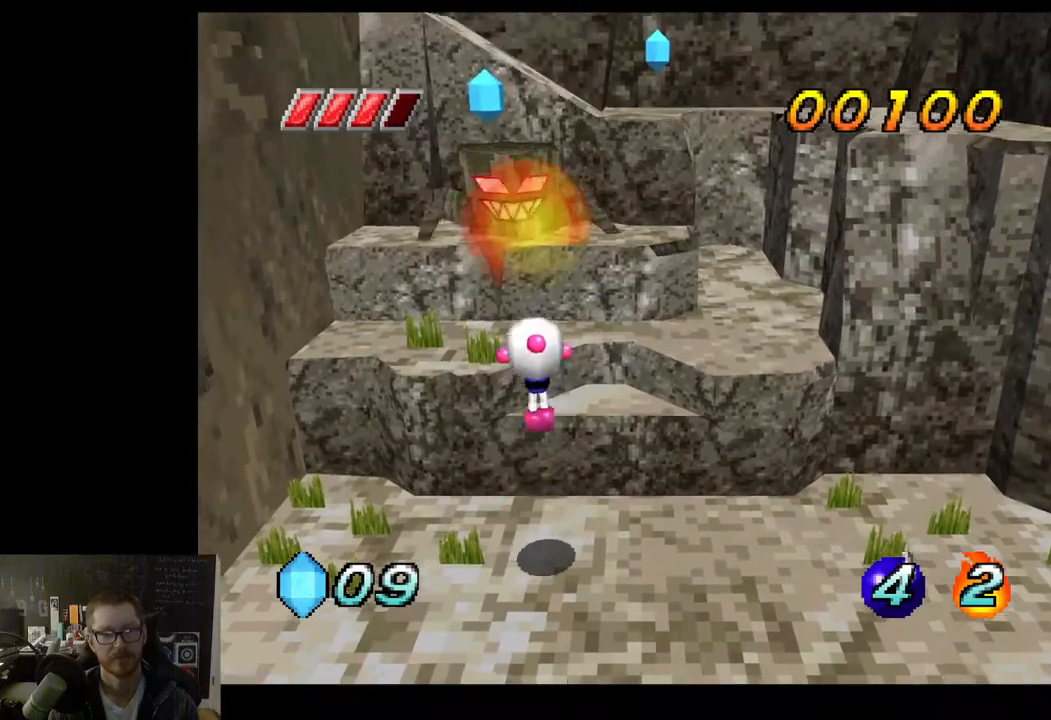
{"buttons": [], "left_stick": "center", "right_stick": "center", "events": [[83, "X", "up"]]}
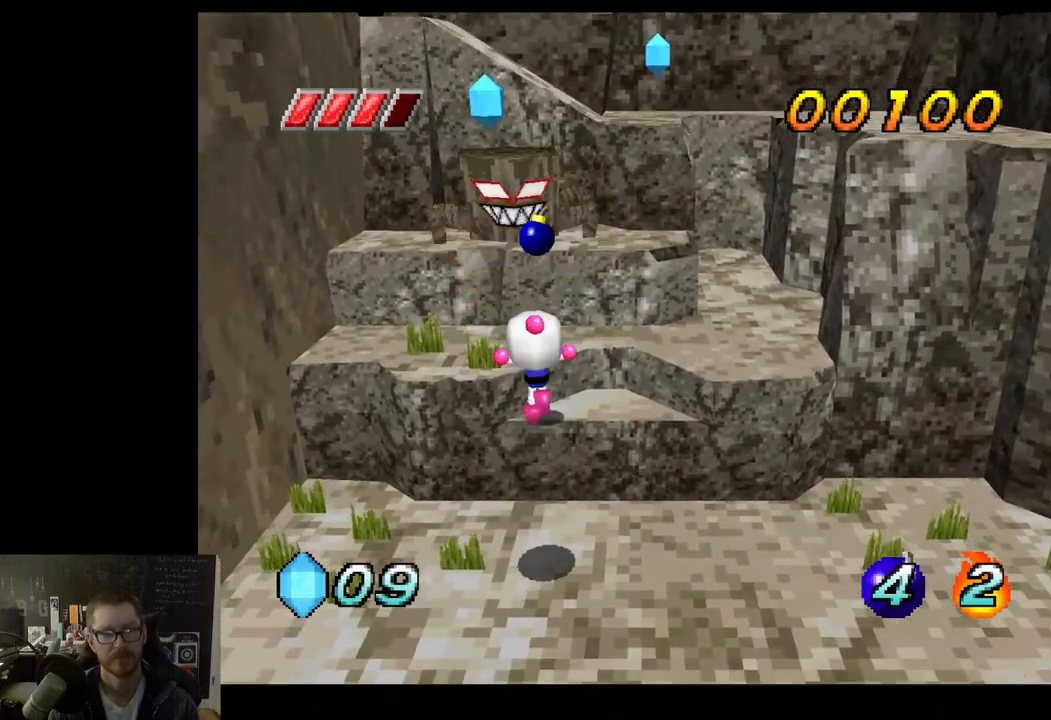
{"buttons": ["A"], "left_stick": "center", "right_stick": "center", "events": [[400, "A", "down"]]}
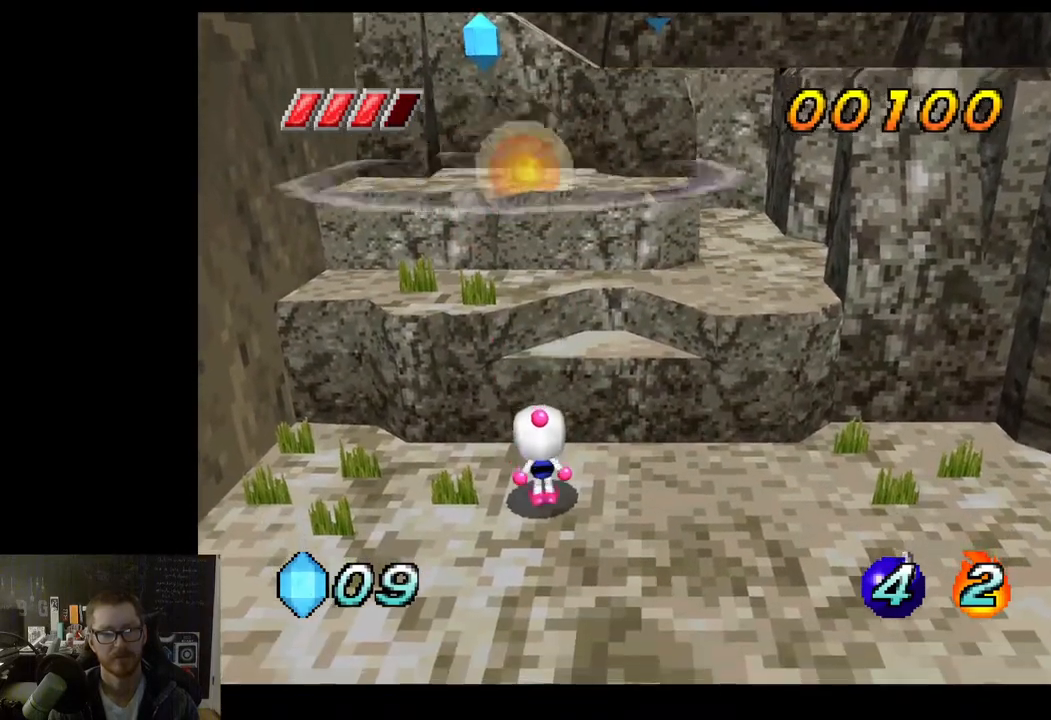
{"buttons": [], "left_stick": "center", "right_stick": "center", "events": [[133, "X", "down"], [183, "A", "up"], [283, "X", "up"]]}
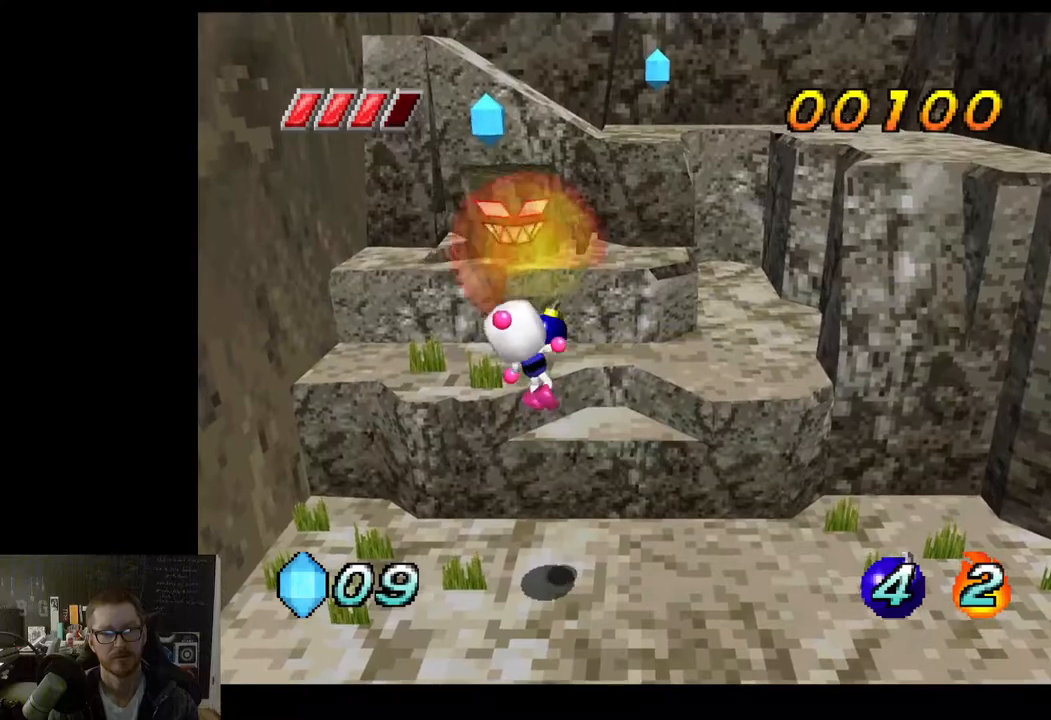
{"buttons": [], "left_stick": "center", "right_stick": "center", "events": []}
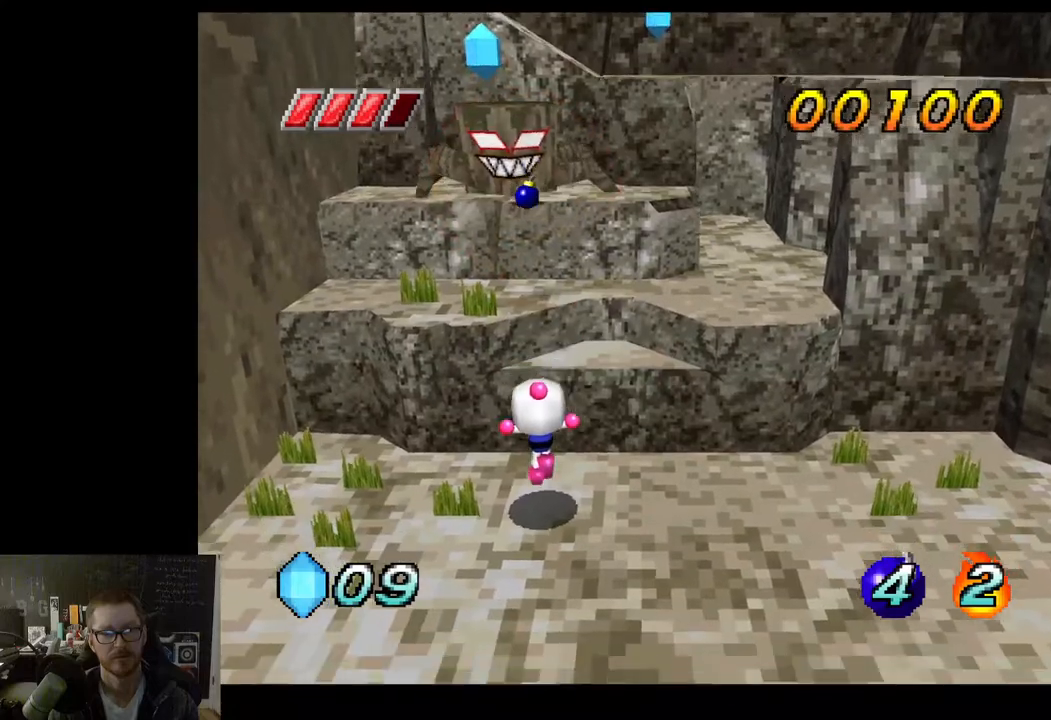
{"buttons": [], "left_stick": "center", "right_stick": "center", "events": [[100, "A", "down"], [350, "X", "down"], [367, "A", "up"], [500, "X", "up"]]}
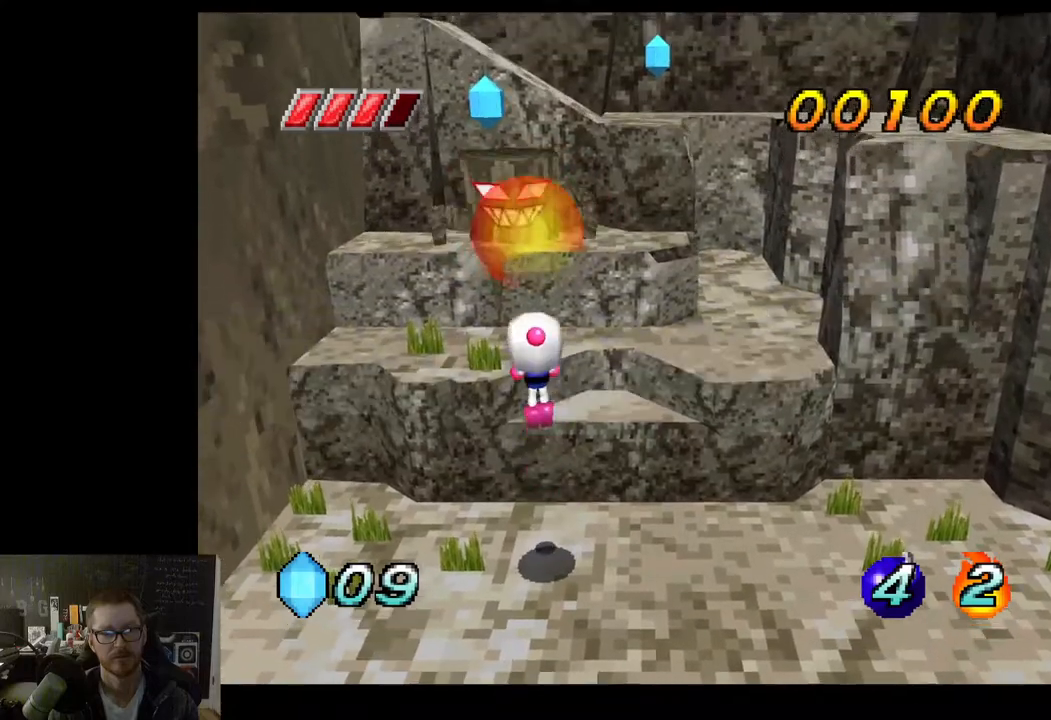
{"buttons": [], "left_stick": "center", "right_stick": "center", "events": []}
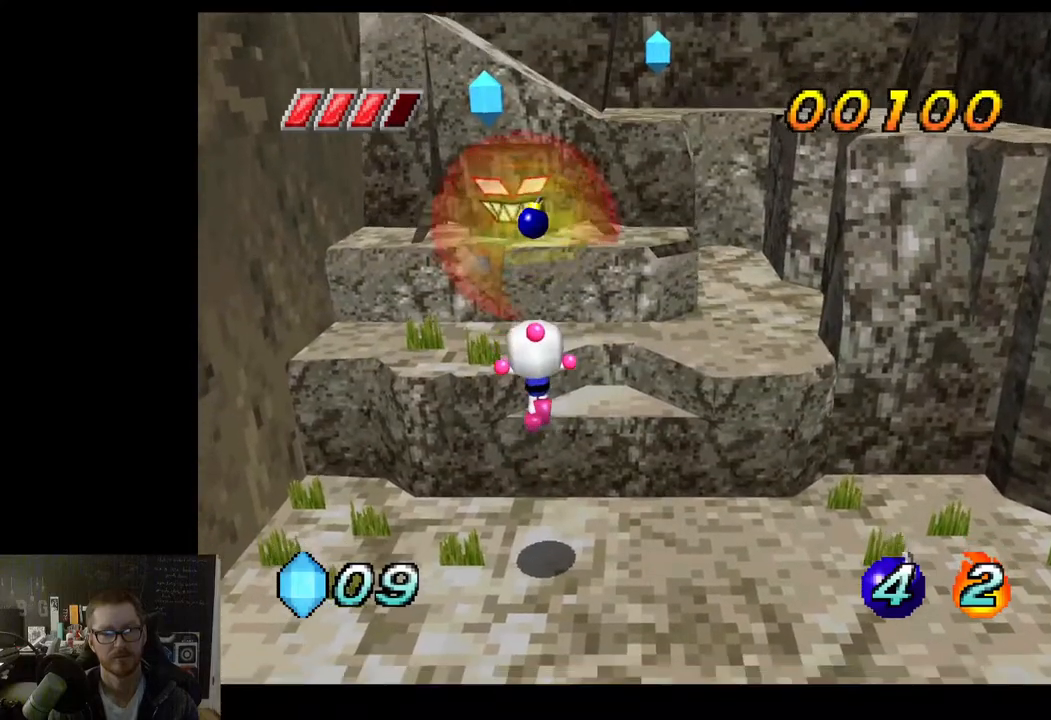
{"buttons": ["A"], "left_stick": "center", "right_stick": "center", "events": [[350, "A", "down"]]}